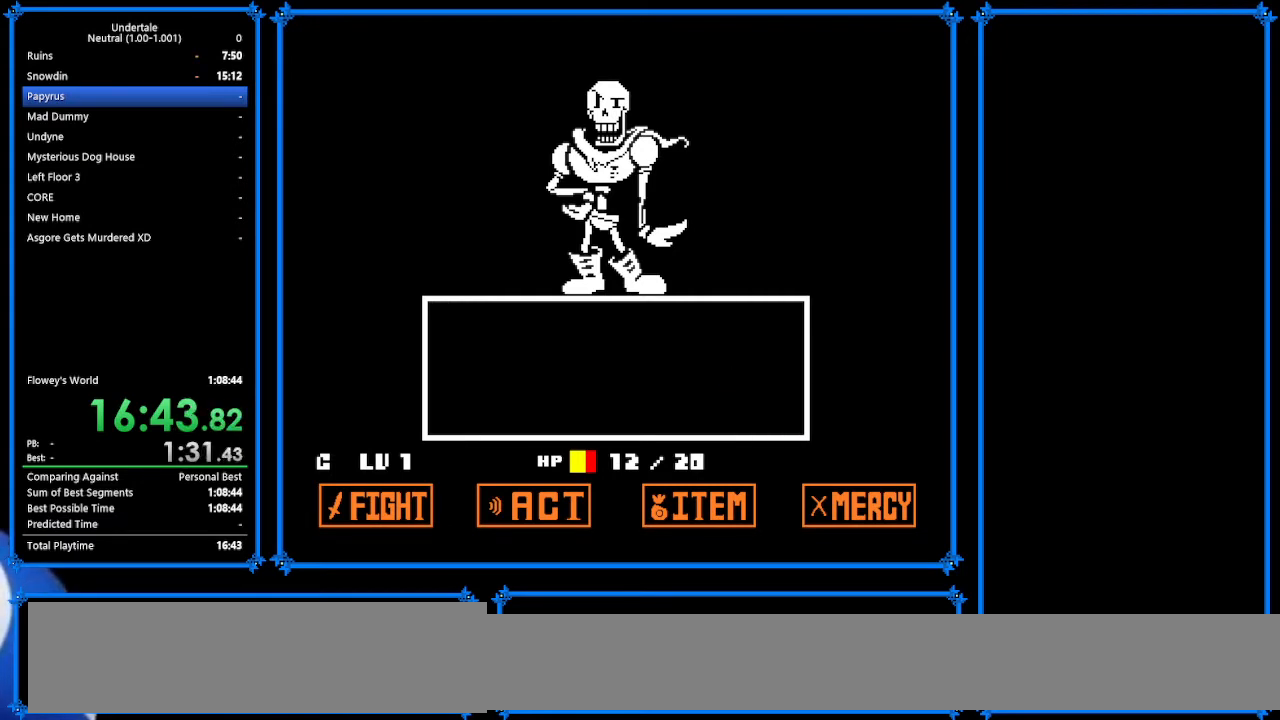
Gameplay with keyboard; each line is a JSON object with the keys held at the frame after it. "events" lists presses ("down") and releases ("up") of "c", "ctrl_r", "down", "escape", "left", "return", "right", "shift", "tab", "up", "x" and "z" between this image and that frame as [ms after this image, input, new state], when the widget could be followed in between. No other keys are recorded. Mouse input is not recorded.
{"keys": ["right", "up"], "events": [[33, "return", "down"], [33, "z", "up"], [67, "z", "down"], [167, "return", "up"], [167, "z", "up"], [267, "return", "down"], [267, "z", "down"], [300, "return", "up"], [333, "return", "down"], [333, "z", "up"], [433, "return", "up"], [433, "z", "down"], [467, "return", "down"], [500, "return", "up"], [500, "z", "up"]]}
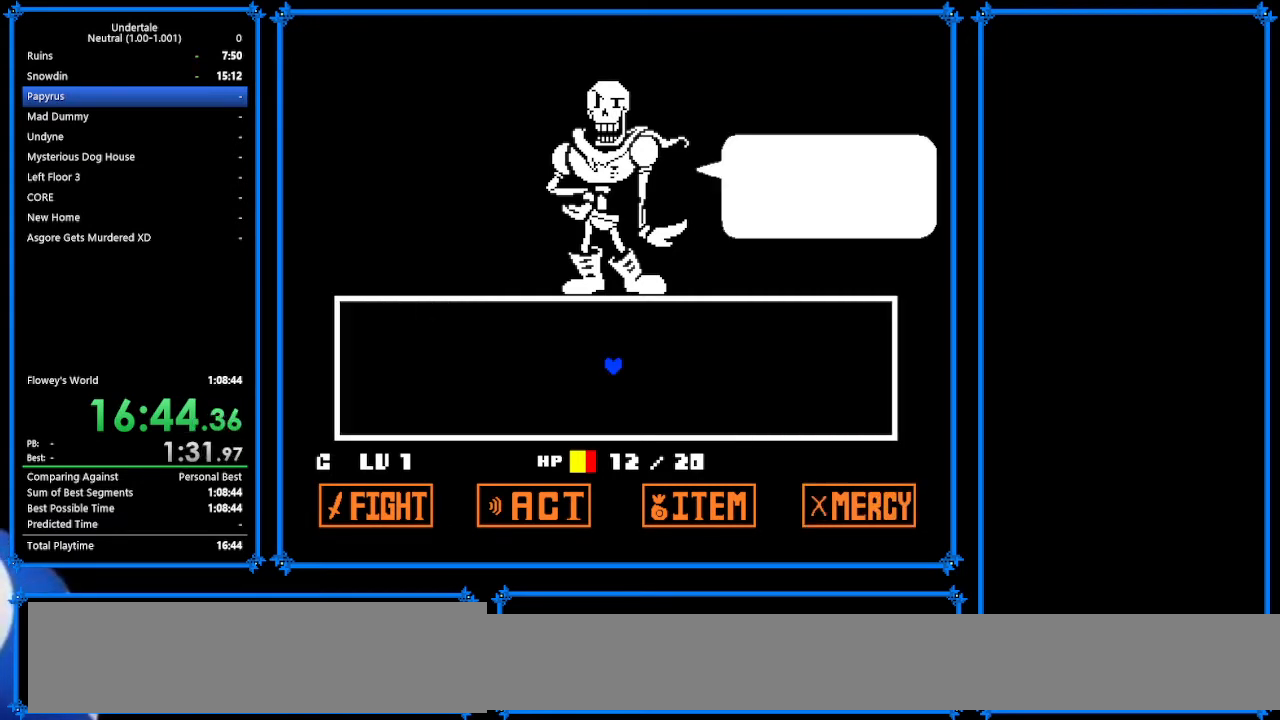
{"keys": ["right", "up", "x"], "events": [[267, "return", "down"], [267, "z", "down"], [333, "x", "down"], [400, "return", "up"], [400, "z", "up"], [433, "return", "down"], [433, "x", "up"], [467, "z", "down"], [500, "return", "up"], [500, "x", "down"], [500, "z", "up"]]}
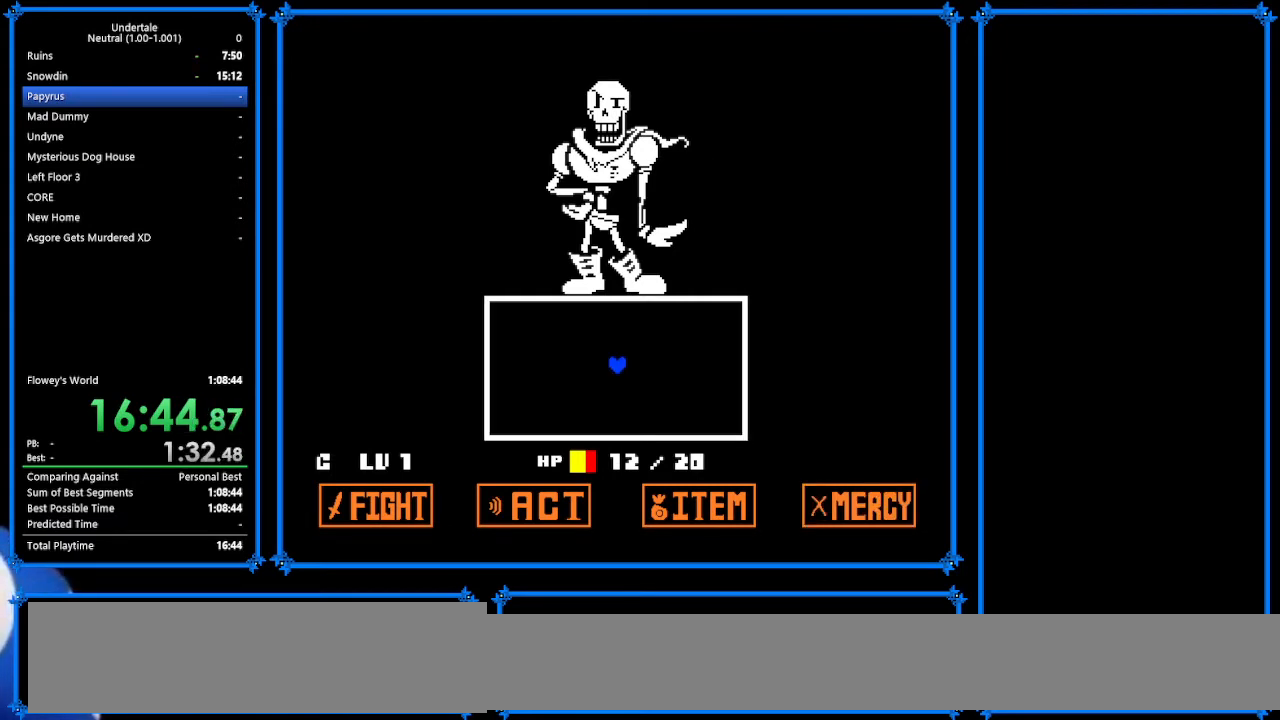
{"keys": ["right", "up"], "events": [[67, "return", "down"], [133, "x", "up"], [167, "return", "up"], [167, "z", "down"], [200, "z", "up"], [267, "return", "down"], [300, "return", "up"]]}
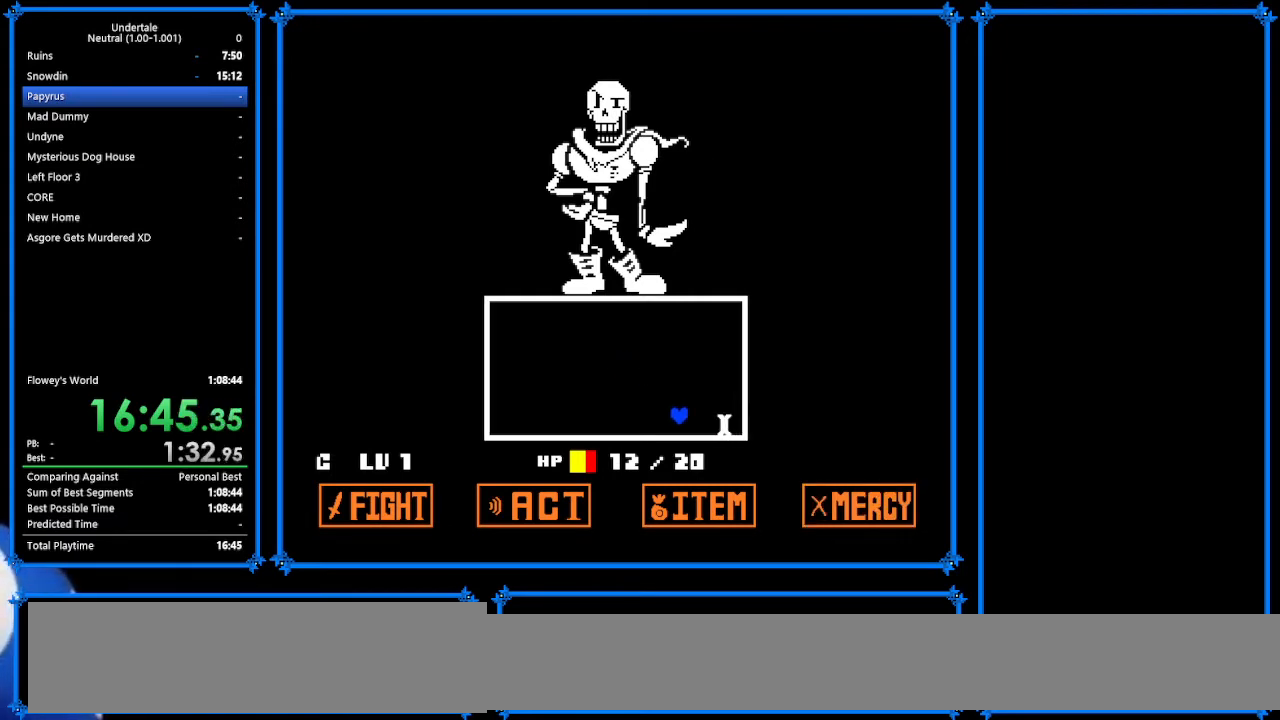
{"keys": ["right", "up"], "events": []}
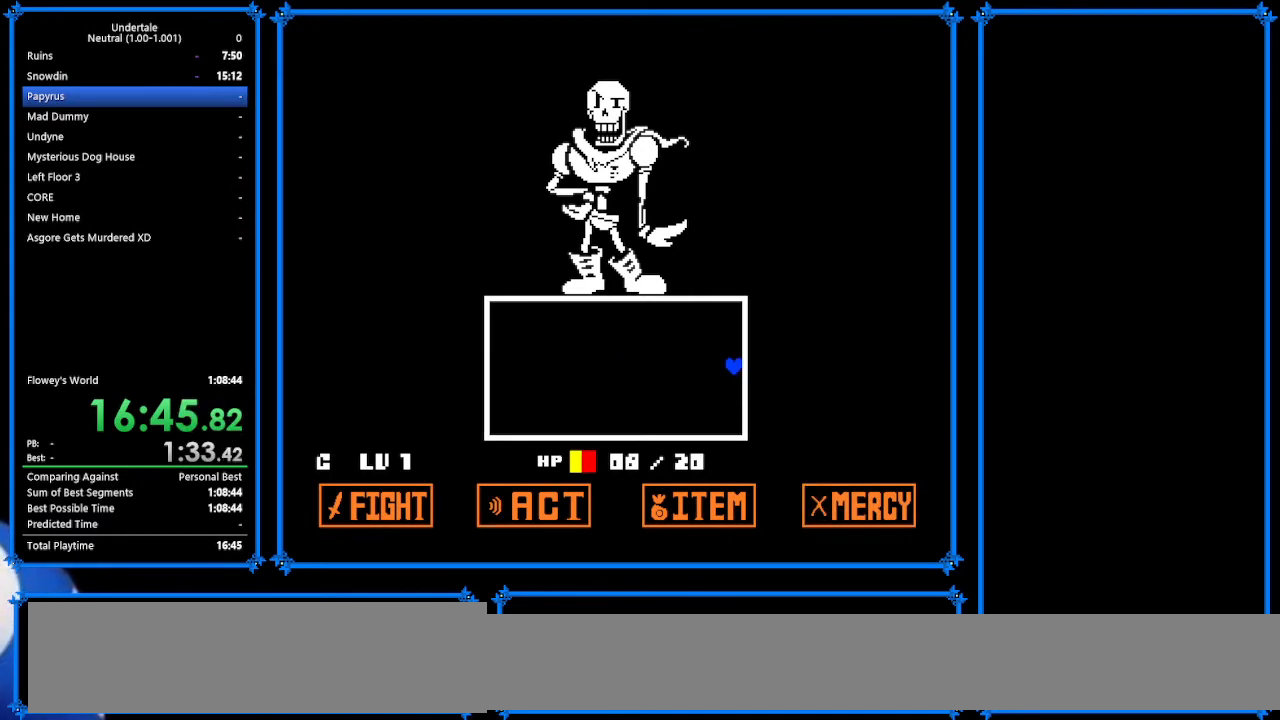
{"keys": ["right", "up"], "events": []}
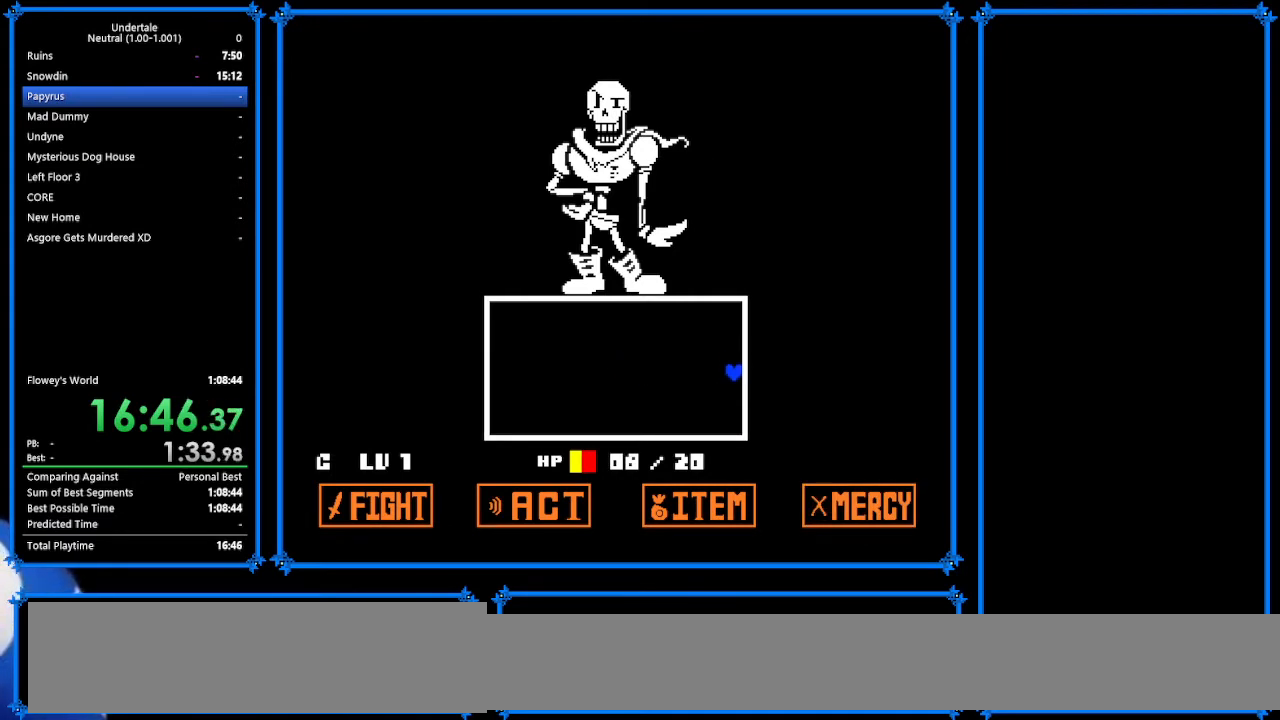
{"keys": ["right", "up"], "events": [[333, "z", "down"], [367, "return", "down"], [433, "z", "up"], [467, "return", "up"]]}
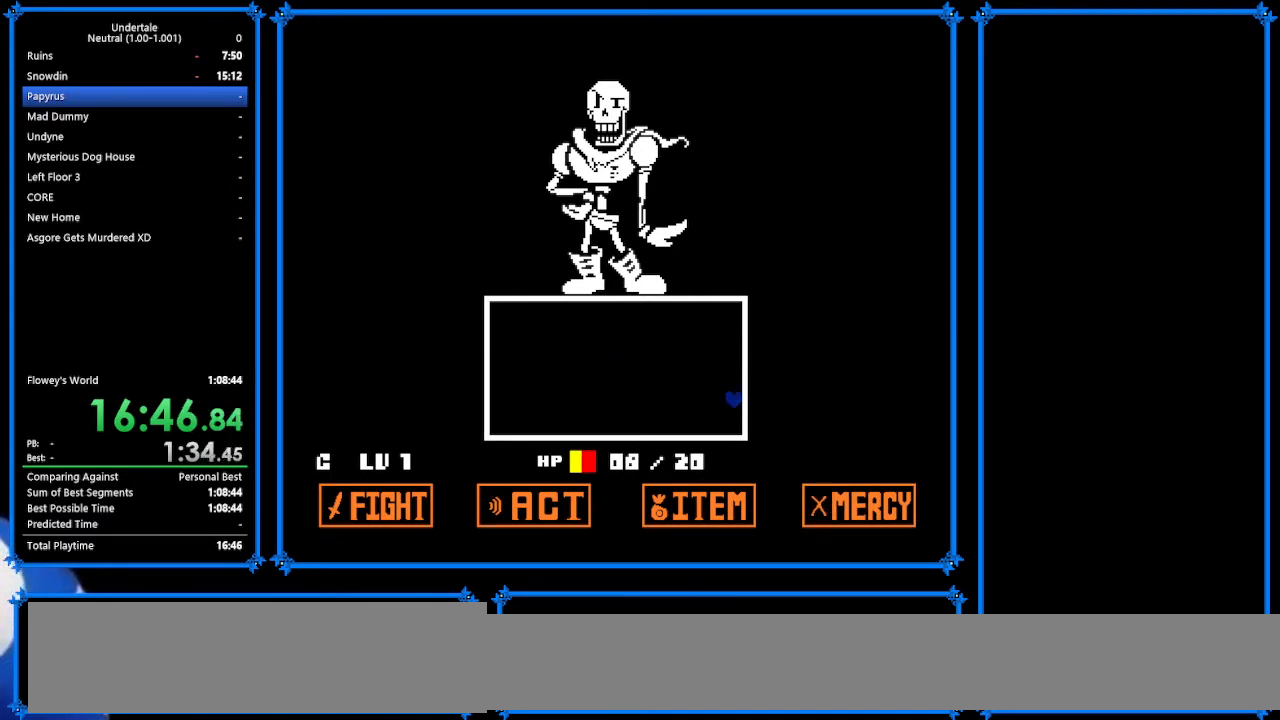
{"keys": ["return", "right", "up", "z"], "events": [[33, "z", "down"], [67, "return", "down"], [167, "return", "up"], [167, "z", "up"], [267, "return", "down"], [267, "z", "down"], [333, "z", "up"], [367, "return", "up"], [467, "return", "down"], [467, "z", "down"]]}
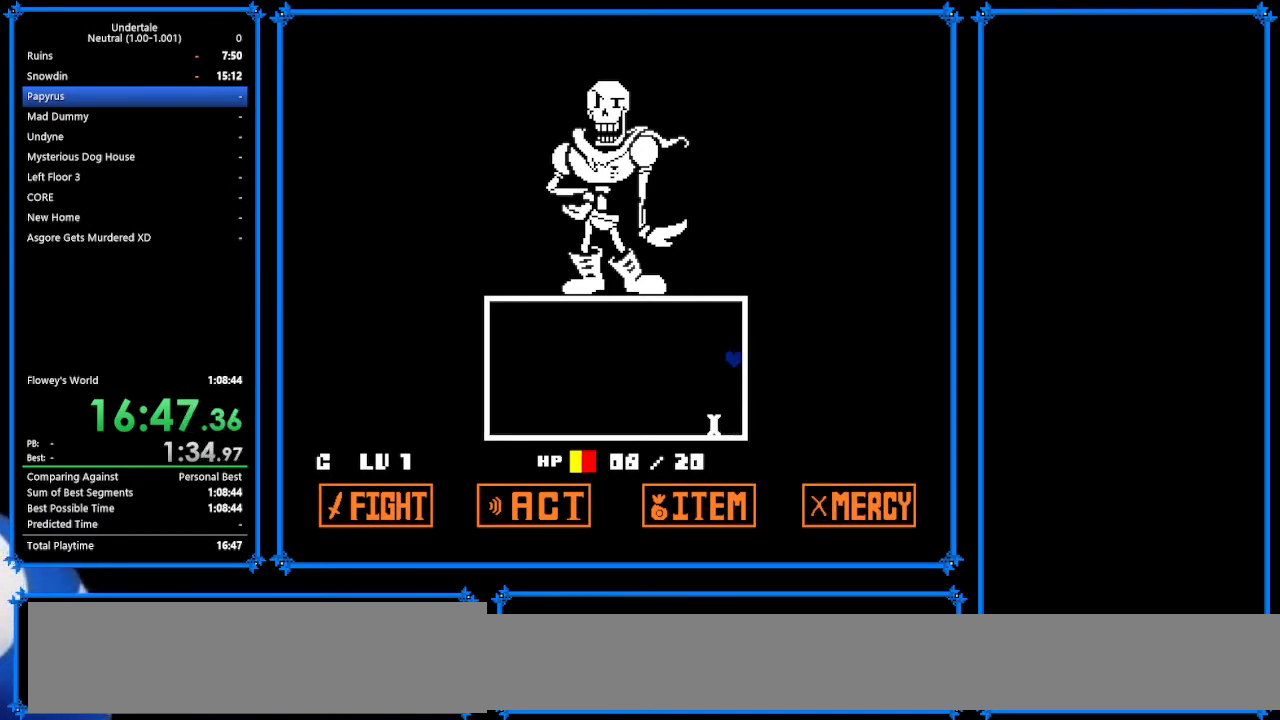
{"keys": ["right", "up"], "events": [[67, "return", "up"], [67, "z", "up"], [133, "z", "down"], [200, "return", "down"], [267, "return", "up"], [267, "z", "up"], [333, "z", "down"], [467, "z", "up"]]}
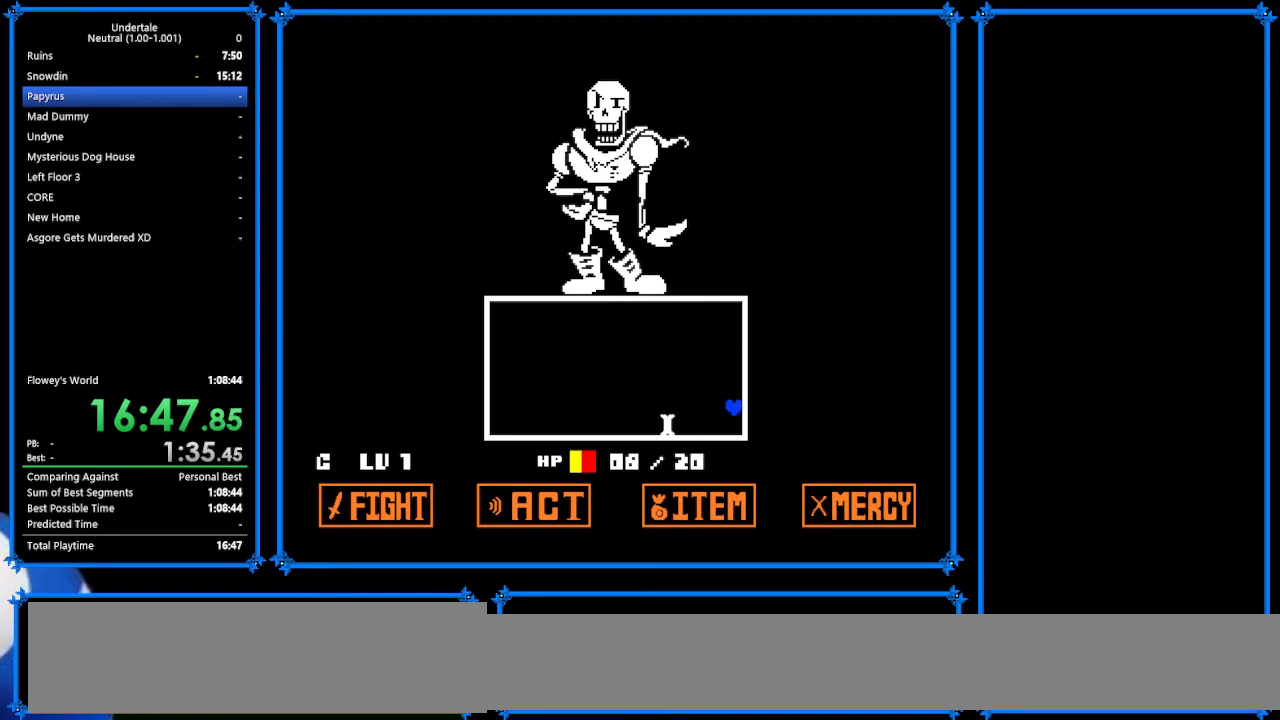
{"keys": ["return", "right", "up", "z"], "events": [[100, "return", "down"], [100, "z", "down"], [167, "return", "up"], [167, "z", "up"], [267, "return", "down"], [267, "z", "down"], [367, "return", "up"], [367, "z", "up"], [433, "z", "down"], [500, "return", "down"]]}
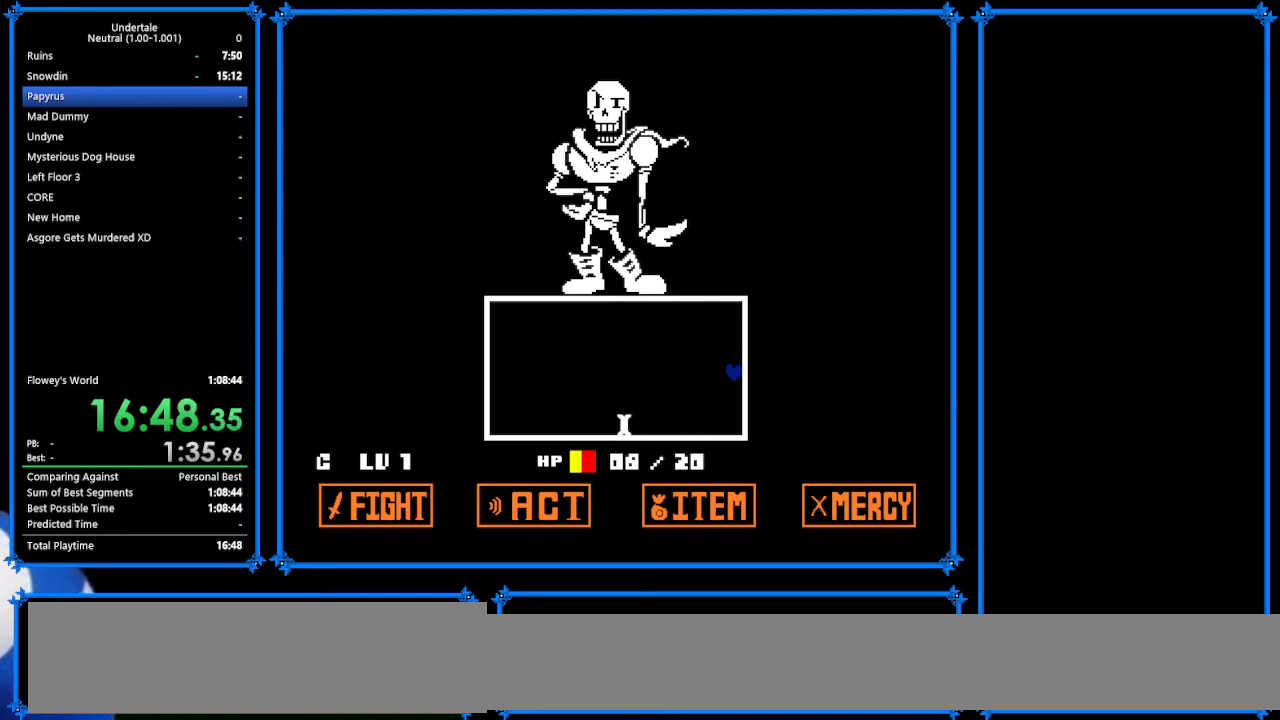
{"keys": ["right", "up"], "events": [[33, "return", "up"], [33, "z", "up"], [200, "return", "down"], [200, "z", "down"], [267, "return", "up"], [267, "z", "up"], [400, "z", "down"], [433, "return", "down"], [467, "z", "up"], [500, "return", "up"]]}
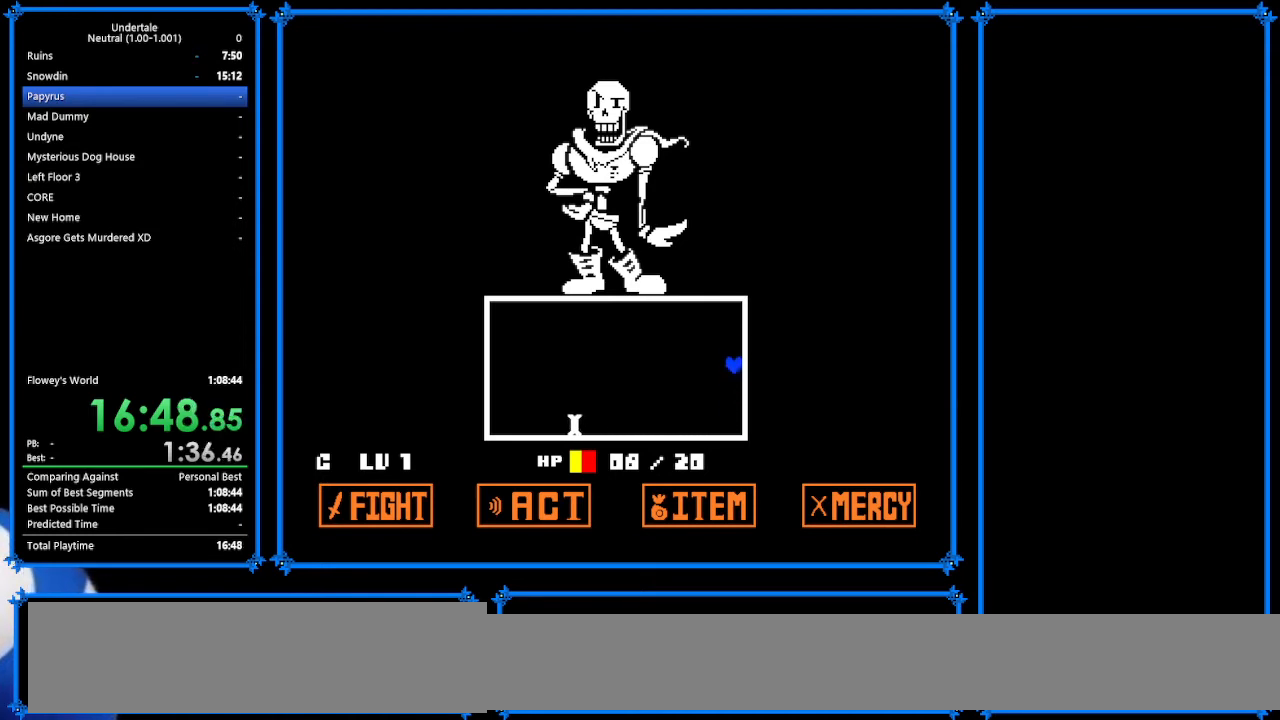
{"keys": ["return", "right", "up", "z"], "events": [[67, "z", "down"], [133, "return", "down"], [233, "return", "up"], [233, "z", "up"], [300, "return", "down"], [300, "z", "down"], [333, "return", "up"], [333, "z", "up"], [467, "return", "down"], [467, "z", "down"]]}
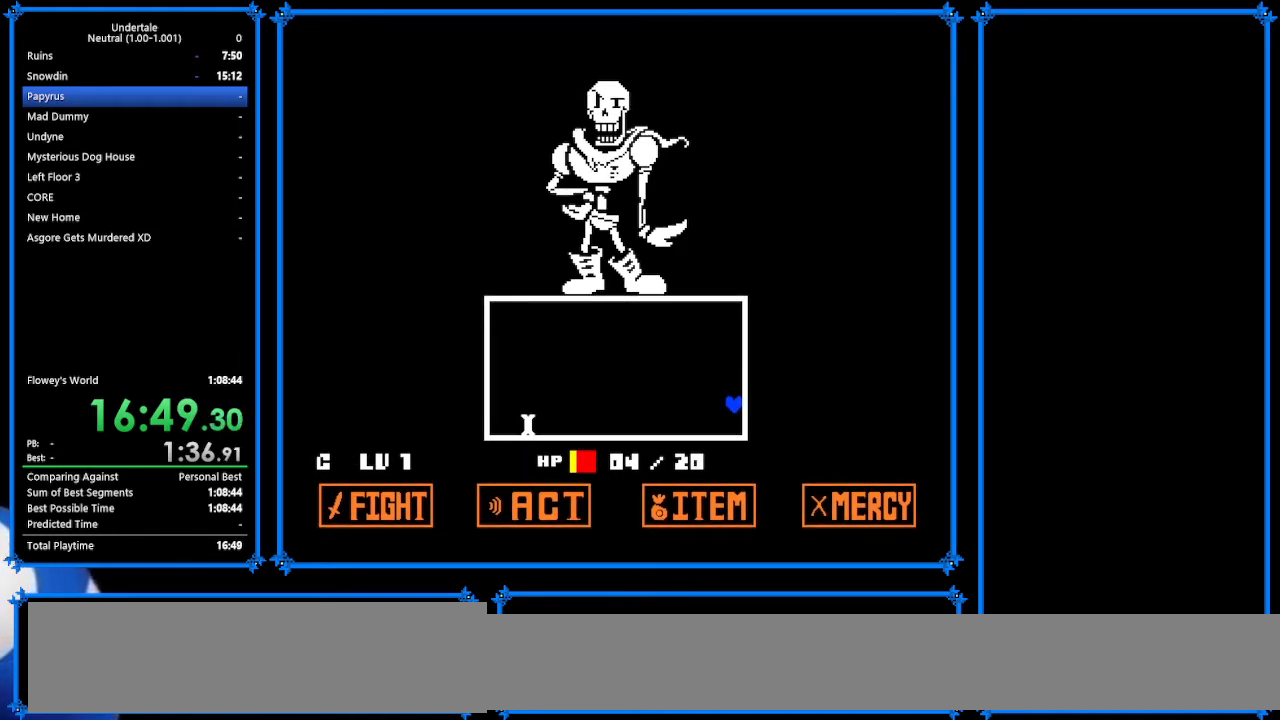
{"keys": ["right", "up", "z"], "events": [[33, "return", "up"], [33, "z", "up"], [100, "return", "down"], [100, "z", "down"], [200, "return", "up"], [233, "z", "up"], [267, "return", "down"], [300, "return", "up"], [300, "z", "down"], [367, "z", "up"], [433, "return", "down"], [500, "return", "up"], [500, "z", "down"]]}
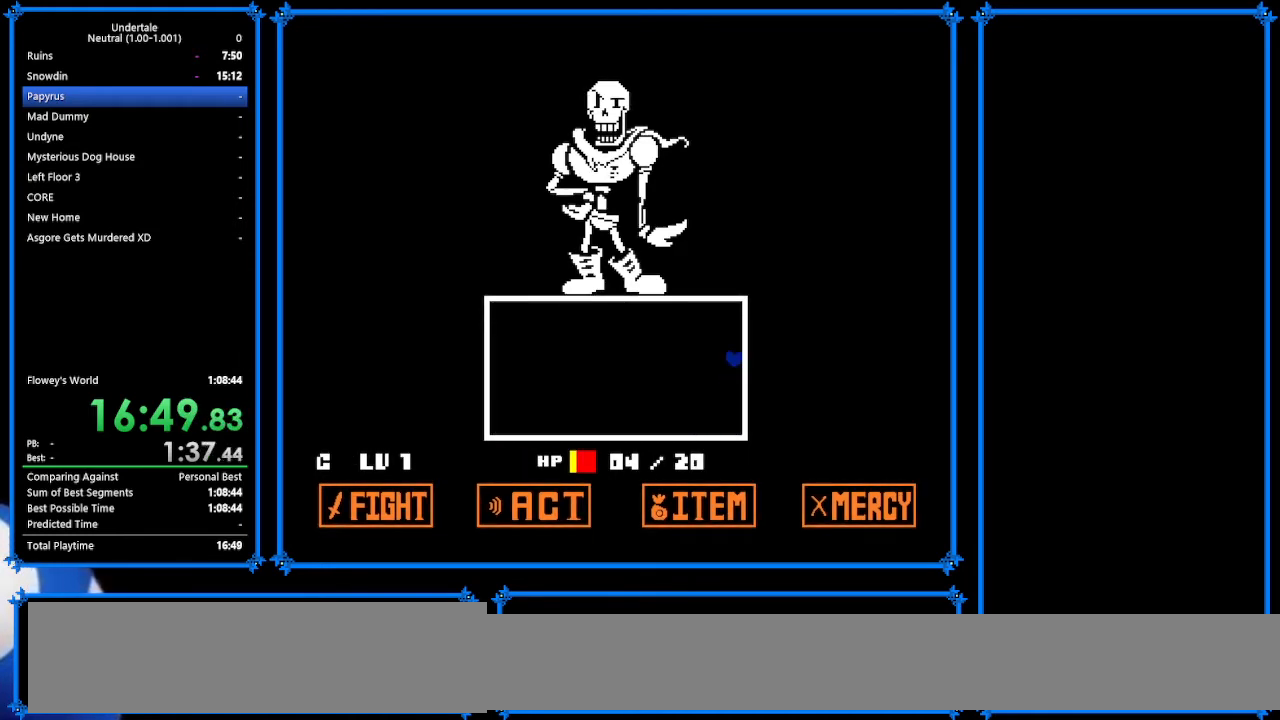
{"keys": ["right", "up"], "events": [[100, "return", "down"], [100, "z", "up"], [167, "return", "up"], [167, "z", "down"], [233, "return", "down"], [233, "z", "up"], [333, "return", "up"], [333, "z", "down"], [400, "return", "down"], [400, "z", "up"], [500, "return", "up"]]}
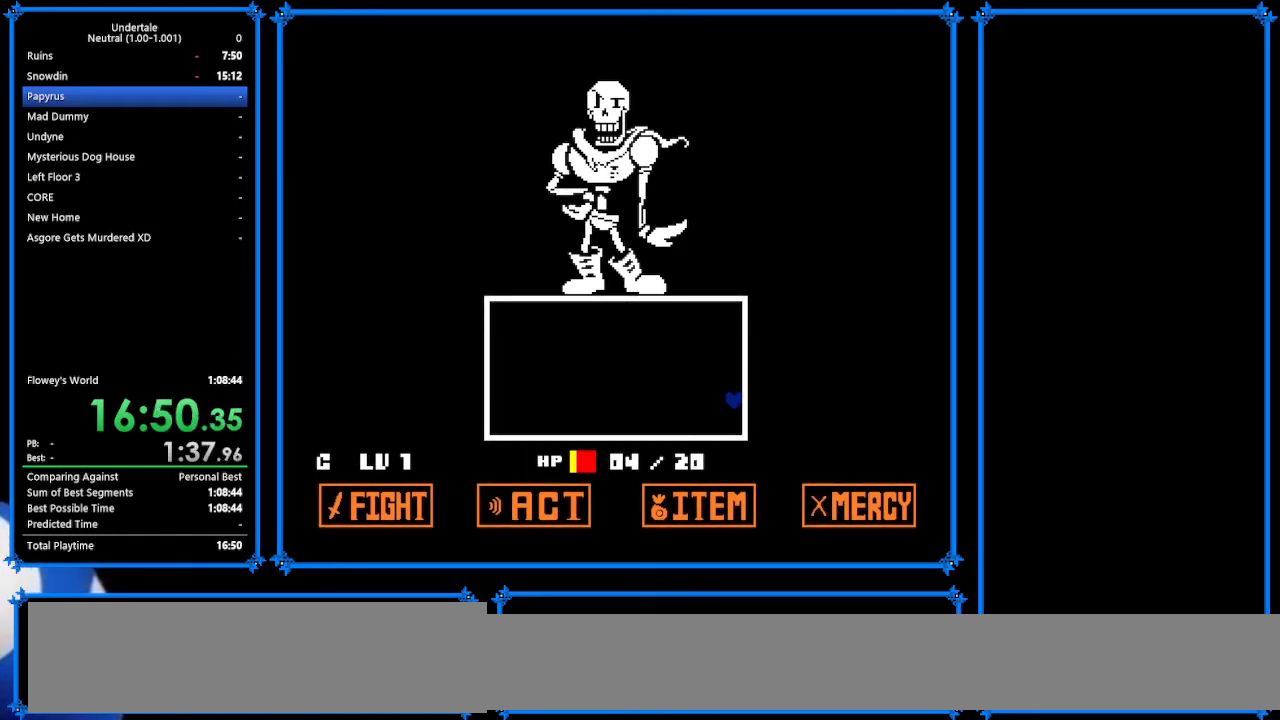
{"keys": ["right", "up"], "events": [[33, "return", "down"], [33, "z", "down"], [67, "z", "up"], [133, "return", "up"], [200, "return", "down"], [200, "z", "down"], [267, "return", "up"], [267, "z", "up"], [367, "return", "down"], [400, "return", "up"], [400, "z", "down"], [467, "z", "up"]]}
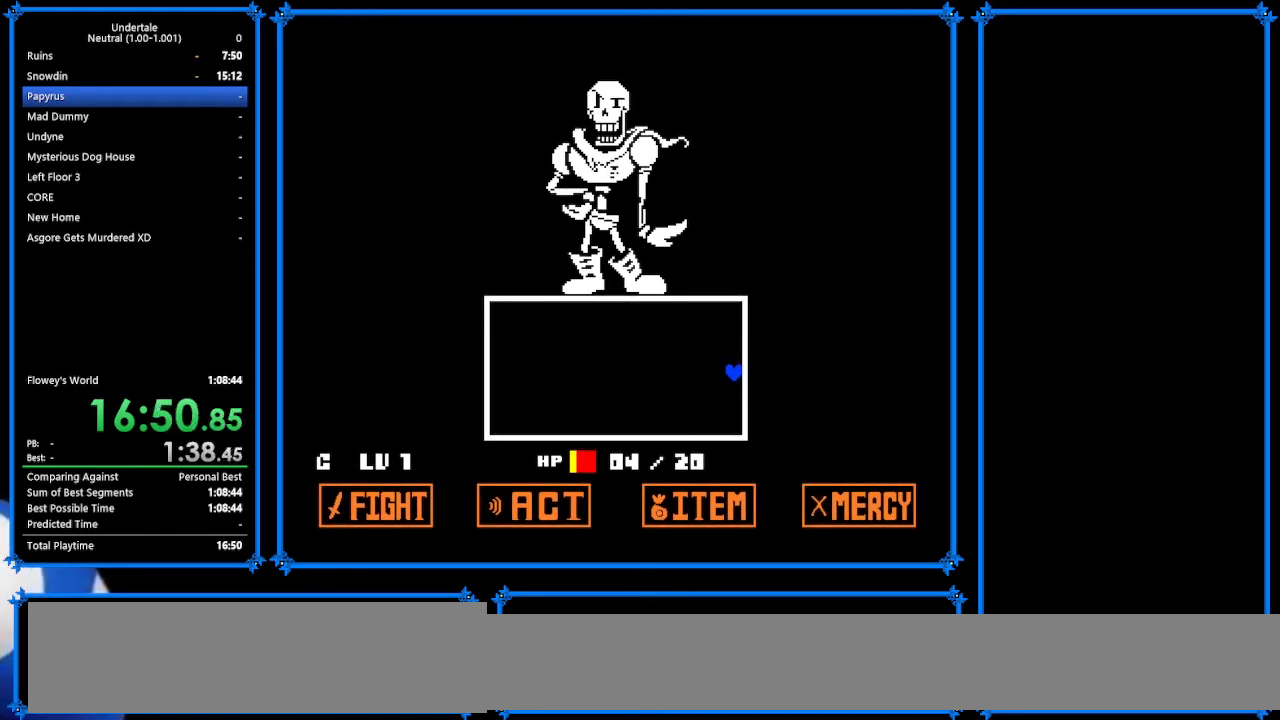
{"keys": ["return", "right", "up"], "events": [[33, "return", "down"], [33, "z", "down"], [100, "return", "up"], [133, "z", "up"], [200, "return", "down"], [233, "return", "up"], [233, "z", "down"], [267, "return", "down"], [267, "z", "up"], [367, "return", "up"], [367, "z", "down"], [467, "return", "down"], [467, "z", "up"]]}
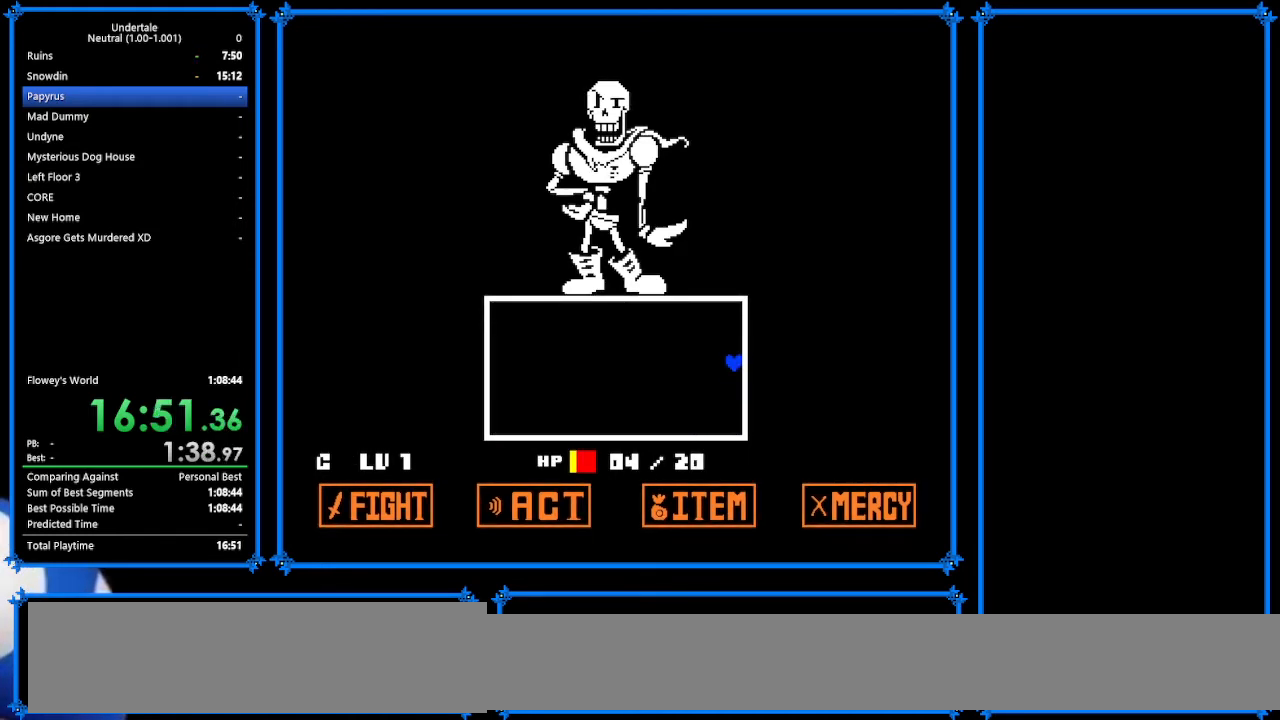
{"keys": ["right", "up"], "events": [[33, "return", "up"], [67, "z", "down"], [133, "return", "down"], [167, "return", "up"], [167, "z", "up"], [267, "z", "down"], [367, "z", "up"], [400, "return", "down"], [467, "z", "down"], [500, "return", "up"], [500, "z", "up"]]}
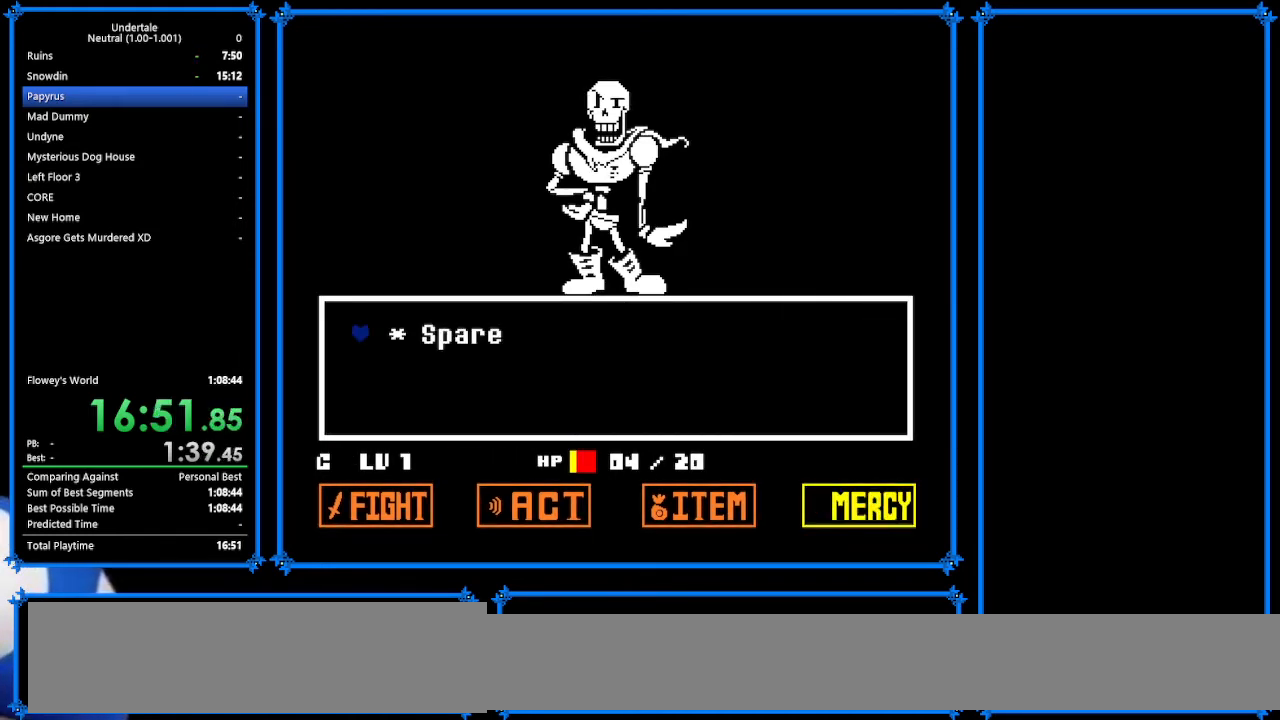
{"keys": ["return", "right", "up", "z"], "events": [[67, "return", "down"], [100, "return", "up"], [100, "z", "down"], [133, "return", "down"], [167, "z", "up"], [200, "return", "up"], [267, "z", "down"], [333, "return", "down"], [367, "return", "up"], [367, "z", "up"], [467, "return", "down"], [467, "z", "down"]]}
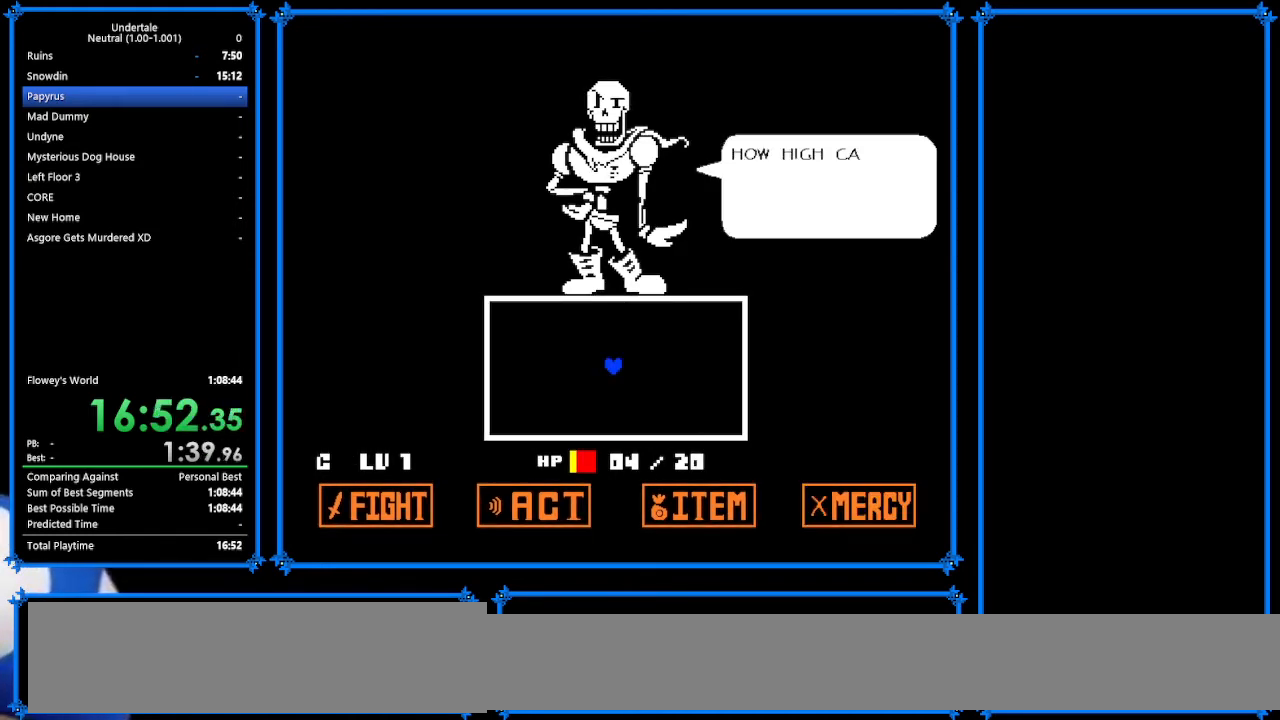
{"keys": ["return", "right", "up"], "events": [[33, "return", "up"], [33, "x", "down"], [33, "z", "up"], [100, "return", "down"], [167, "z", "down"], [200, "return", "up"], [200, "x", "up"], [233, "return", "down"], [233, "x", "down"], [233, "z", "up"], [300, "return", "up"], [300, "x", "up"], [300, "z", "down"], [433, "return", "down"], [433, "z", "up"]]}
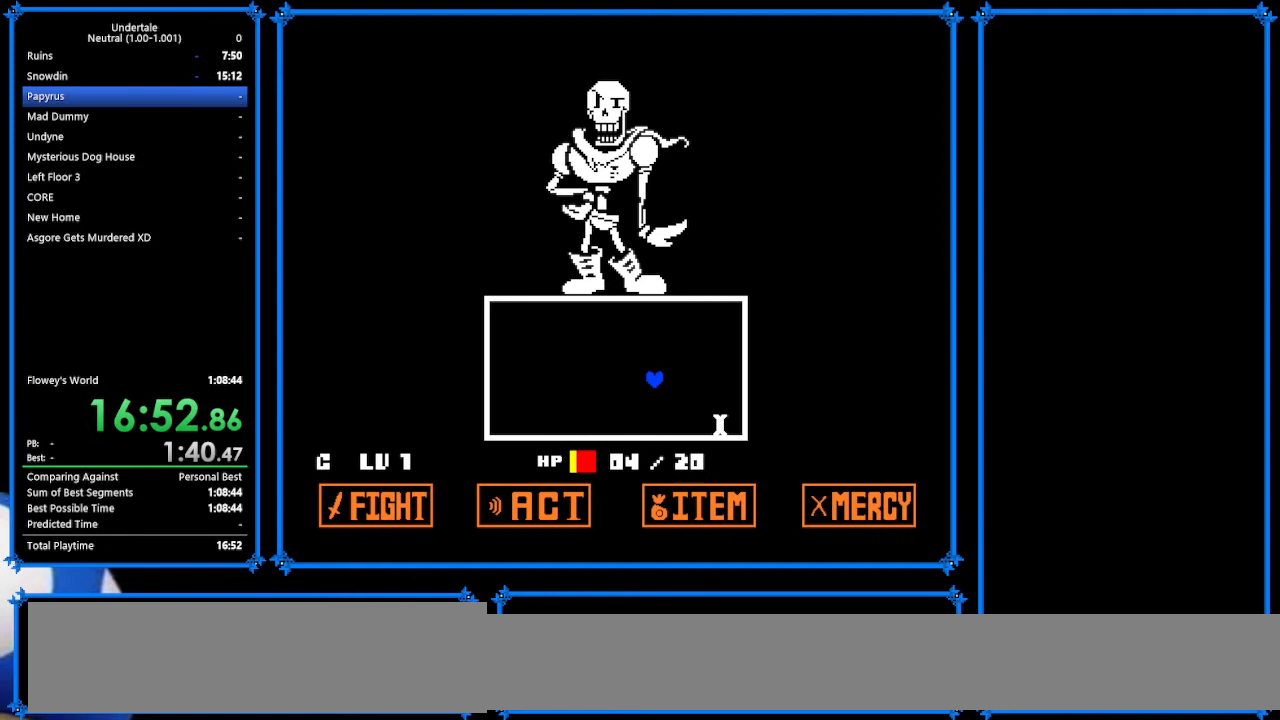
{"keys": ["right", "up"], "events": [[67, "return", "up"]]}
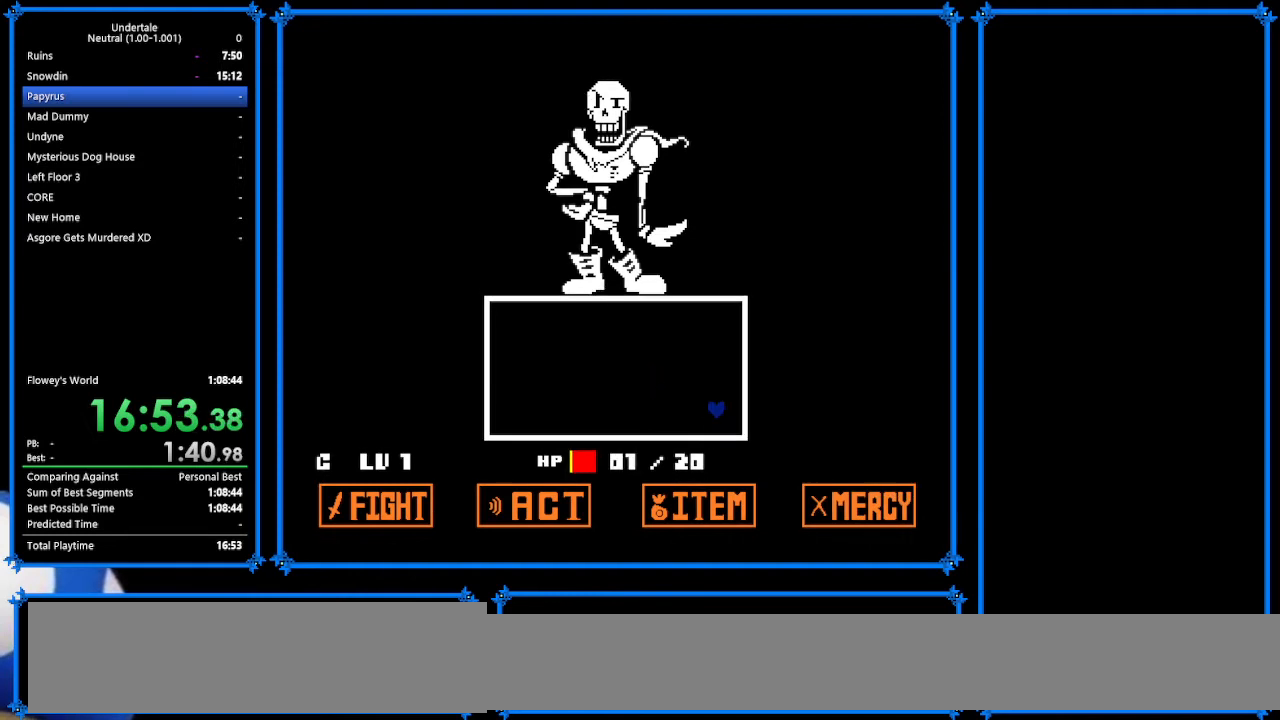
{"keys": ["right", "up"], "events": []}
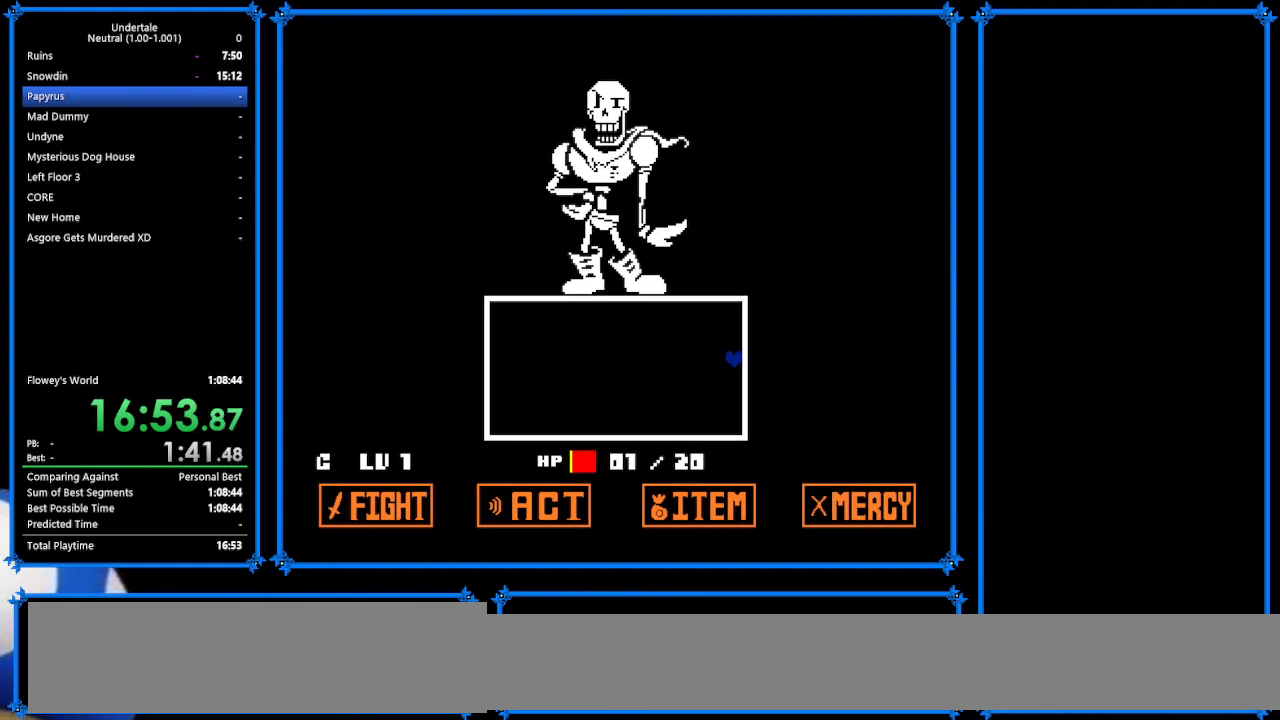
{"keys": ["right", "up"], "events": []}
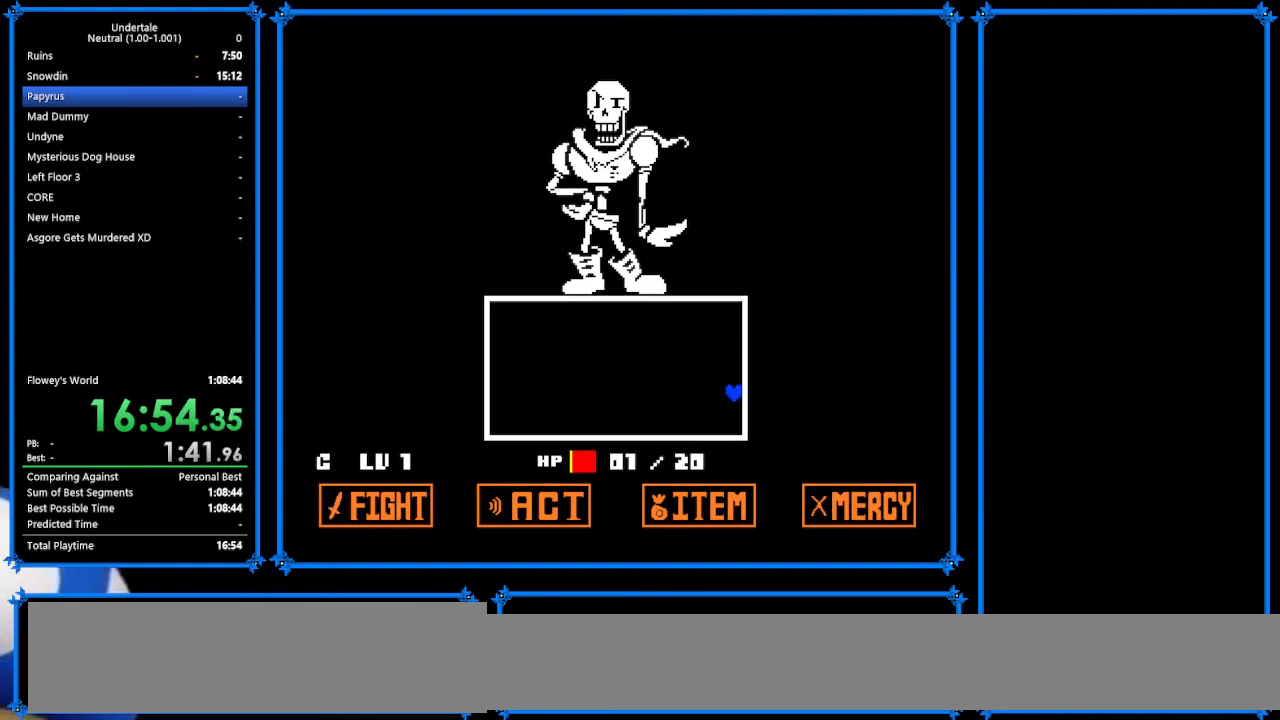
{"keys": ["right", "up"], "events": []}
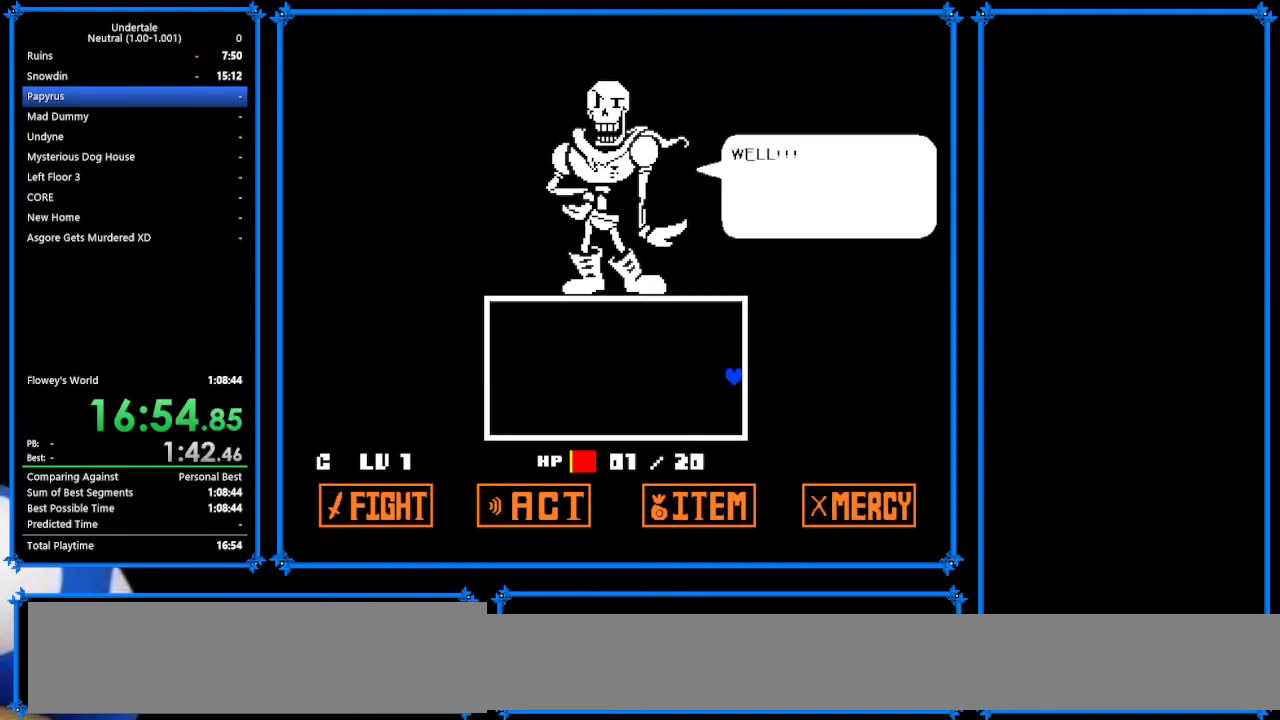
{"keys": ["left", "up"], "events": [[333, "left", "down"], [333, "right", "up"]]}
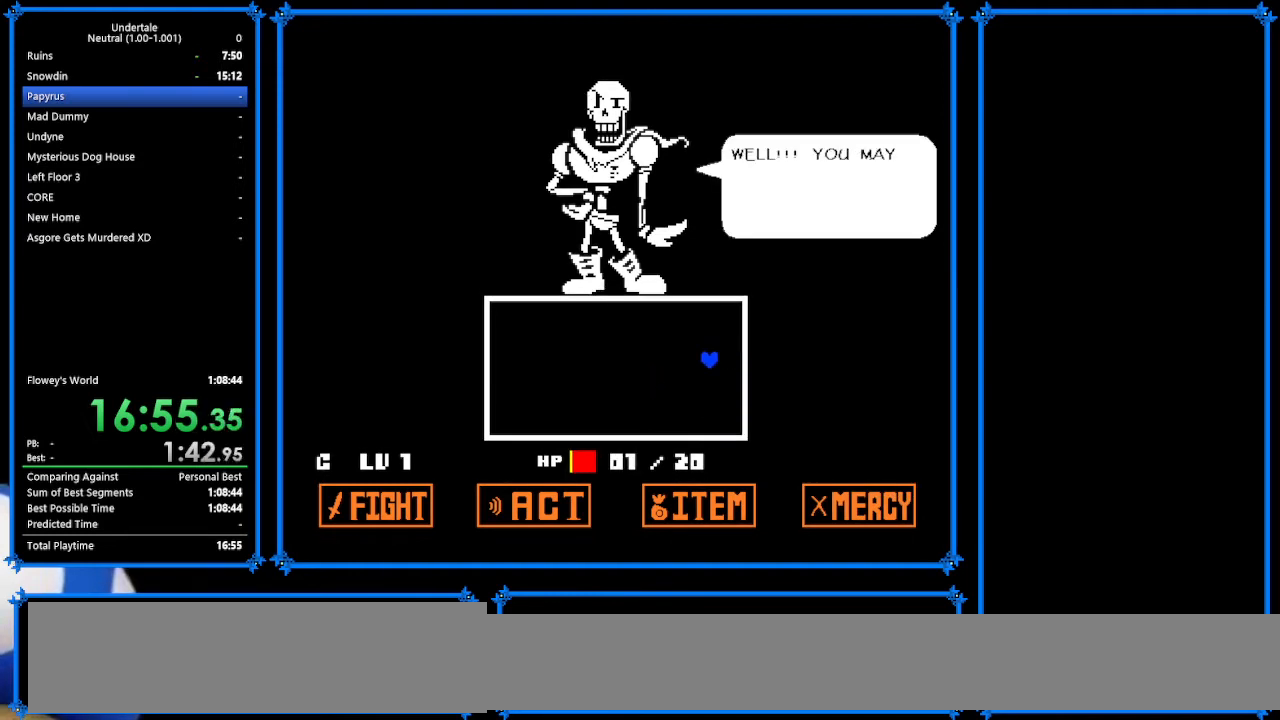
{"keys": ["up"], "events": [[233, "left", "up"]]}
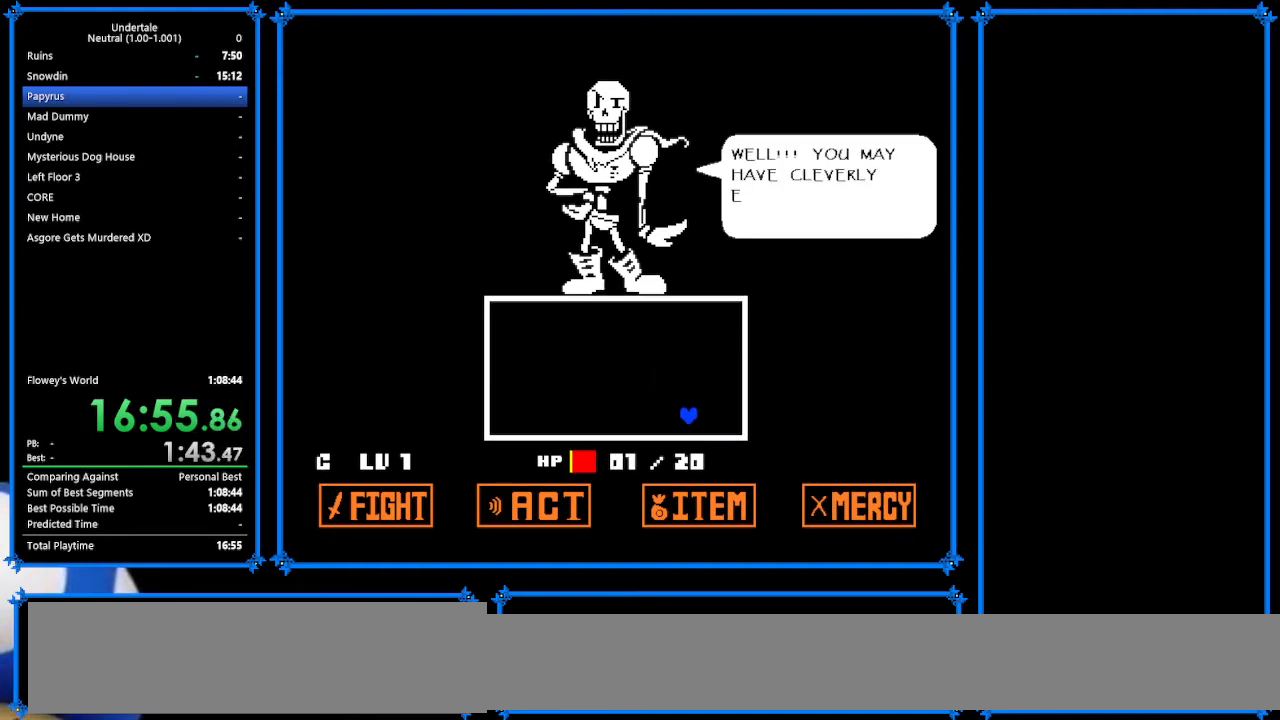
{"keys": [], "events": [[233, "tab", "down"], [333, "tab", "up"], [333, "up", "up"]]}
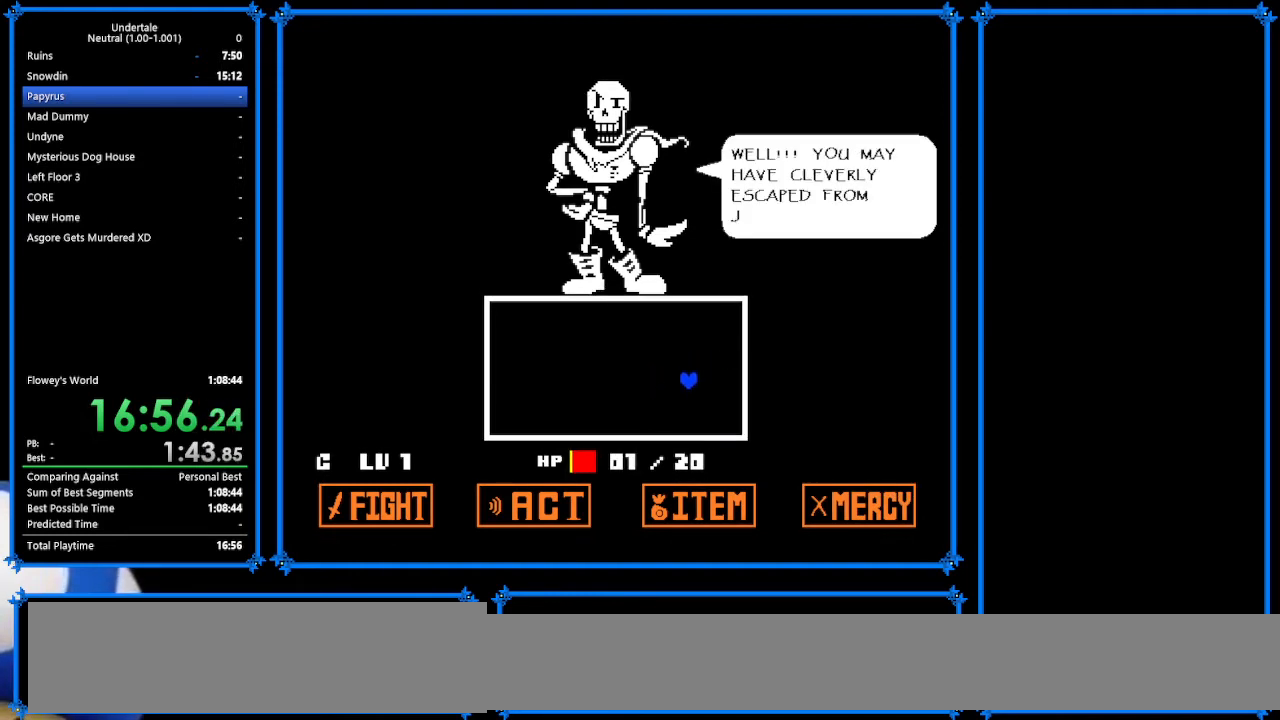
{"keys": ["left"], "events": [[67, "tab", "down"], [200, "tab", "up"], [433, "left", "down"]]}
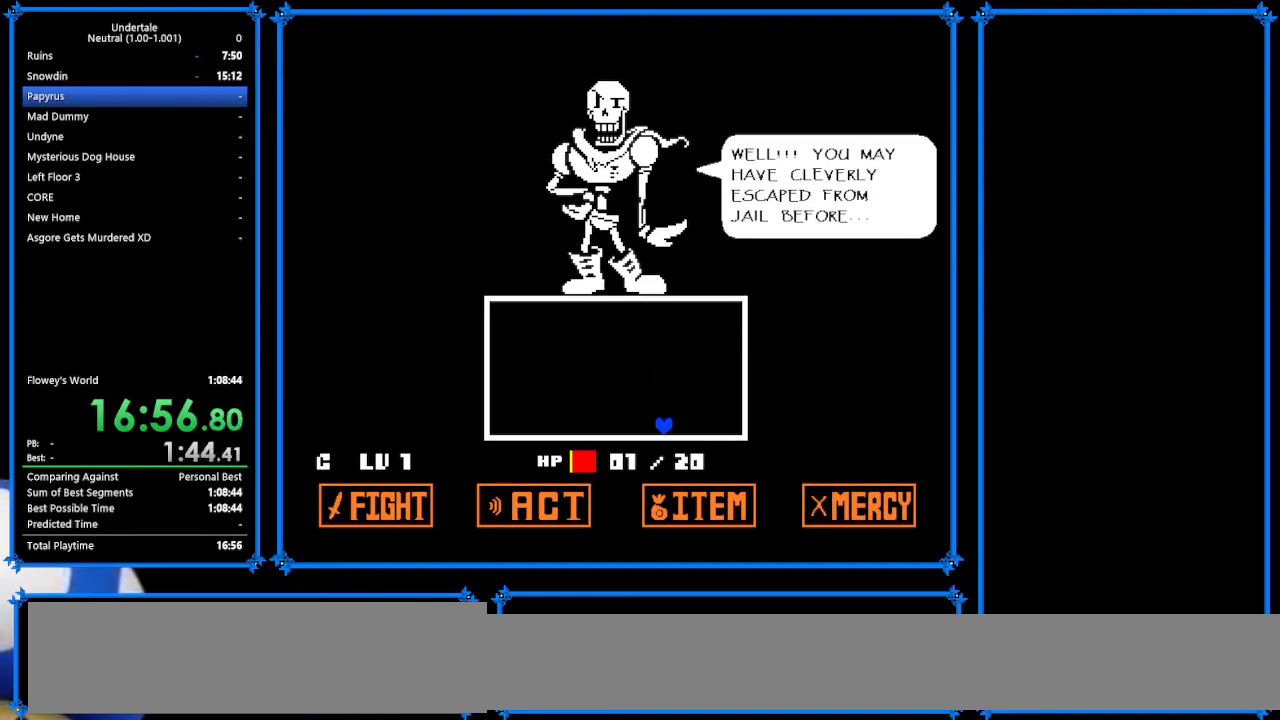
{"keys": ["left", "x"], "events": [[133, "z", "down"], [267, "x", "down"], [333, "x", "up"], [333, "z", "up"], [400, "z", "down"], [500, "x", "down"], [500, "z", "up"]]}
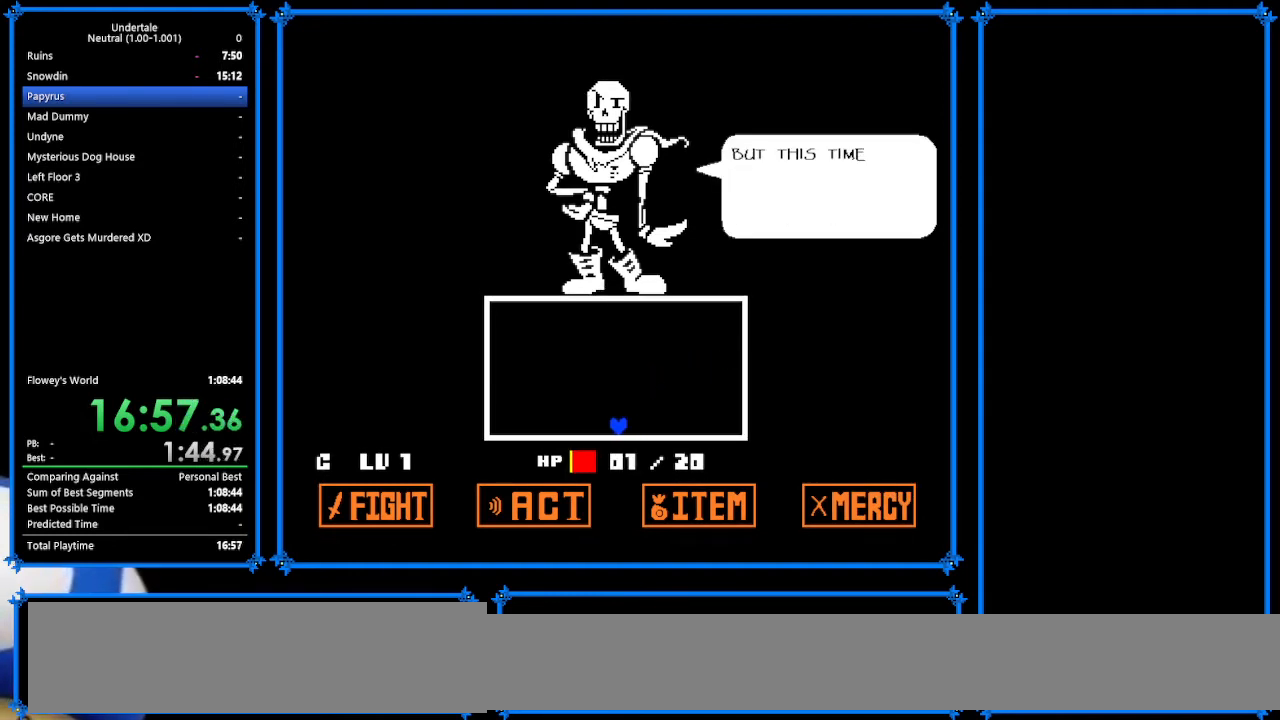
{"keys": ["left"], "events": [[67, "x", "up"], [100, "z", "down"], [167, "x", "down"], [267, "x", "up"], [267, "z", "up"], [333, "z", "down"], [433, "x", "down"], [433, "z", "up"], [500, "x", "up"]]}
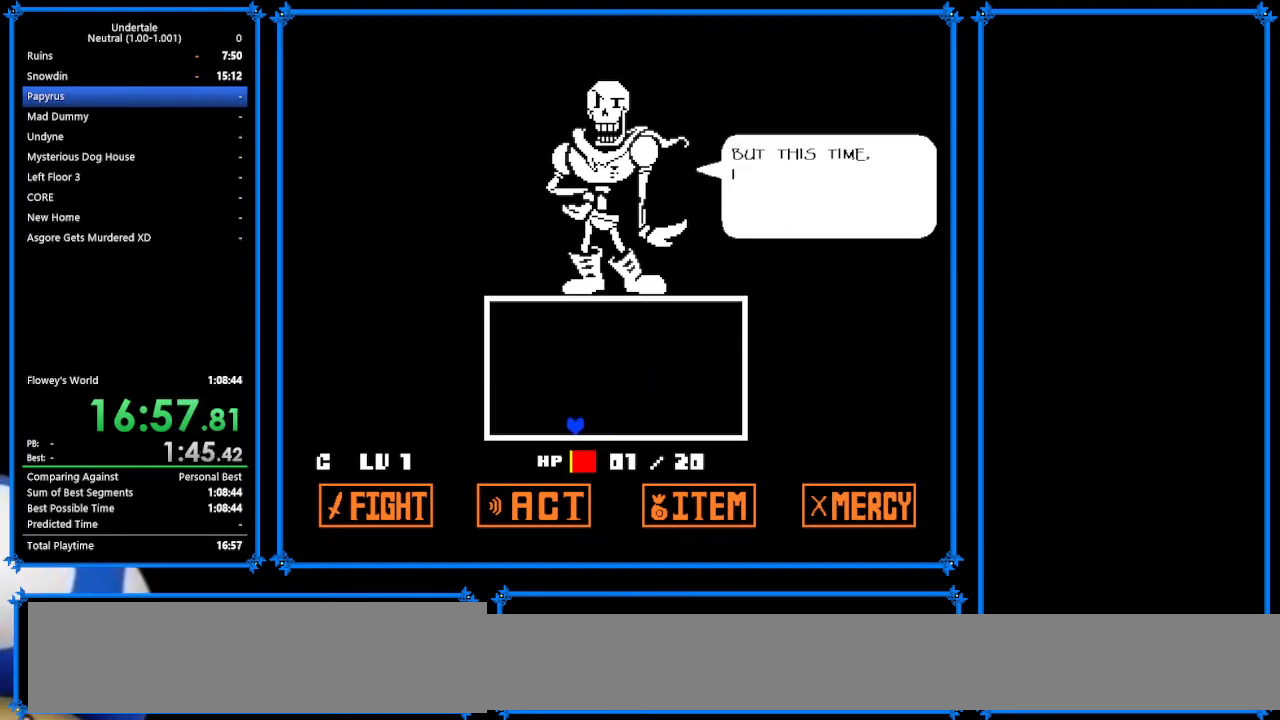
{"keys": ["left", "z"], "events": [[67, "z", "down"], [100, "x", "down"], [167, "z", "up"], [300, "x", "up"], [300, "z", "down"], [367, "x", "down"], [367, "z", "up"], [433, "x", "up"], [467, "z", "down"]]}
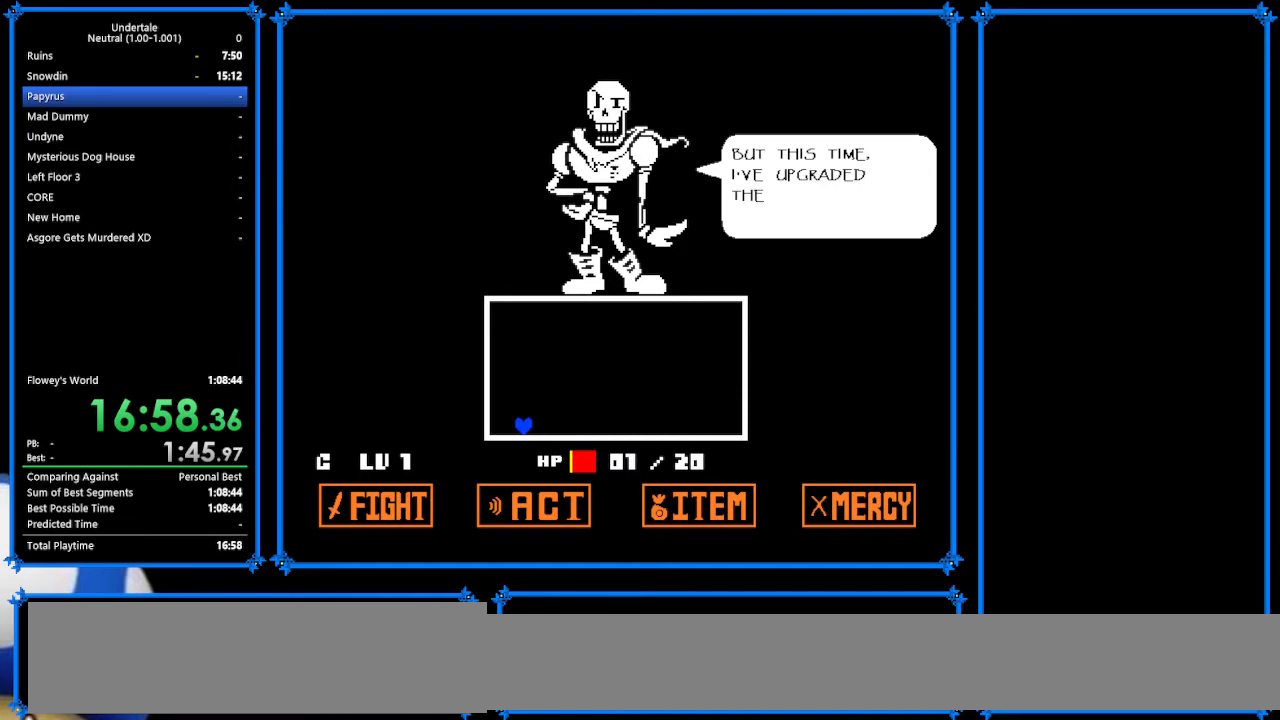
{"keys": ["right", "x"], "events": [[100, "x", "down"], [100, "z", "up"], [167, "x", "up"], [167, "z", "down"], [233, "left", "up"], [233, "right", "down"], [267, "x", "down"], [300, "z", "up"], [367, "x", "up"], [367, "z", "down"], [433, "x", "down"], [500, "z", "up"]]}